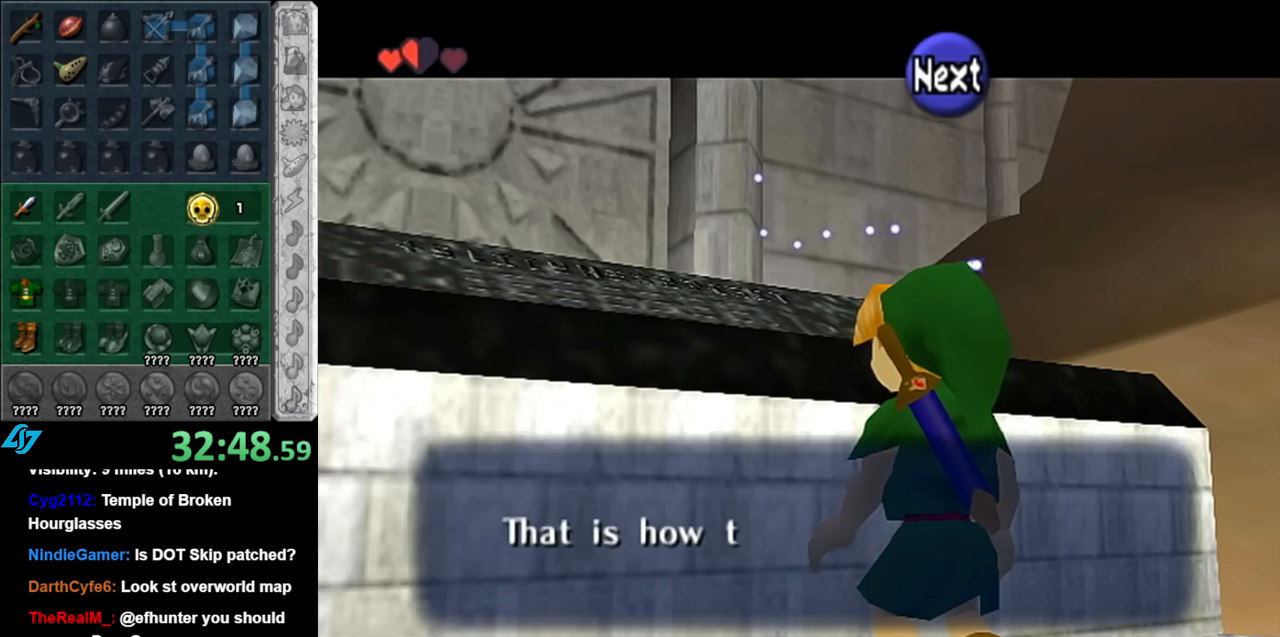
Gameplay with a controller (Nintendo layout); each line is a JSON object with the inputs held at the frame after it. "events" lists button and stick changes between this image and that frame as [ms after this image, input, new state], when the widget could be followed in between. Not read: L3 R3.
{"buttons": [], "left_stick": "center", "right_stick": "center", "events": []}
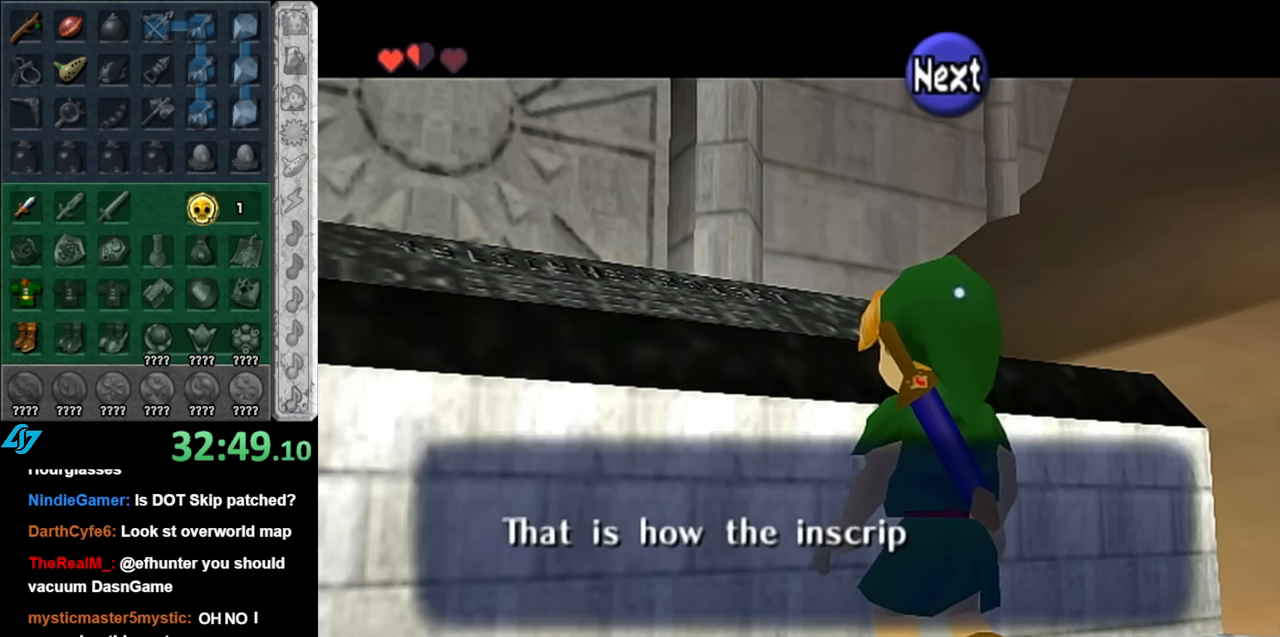
{"buttons": [], "left_stick": "center", "right_stick": "center", "events": [[283, "A", "down"], [400, "A", "up"]]}
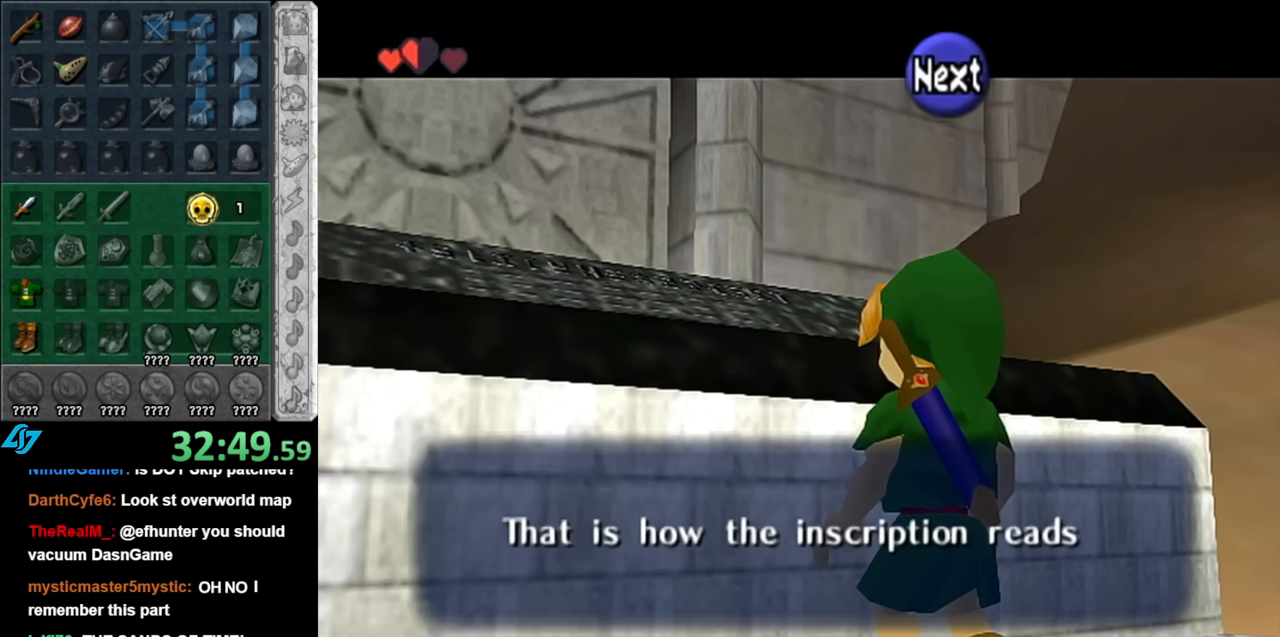
{"buttons": [], "left_stick": "center", "right_stick": "center", "events": [[117, "A", "down"], [250, "A", "up"]]}
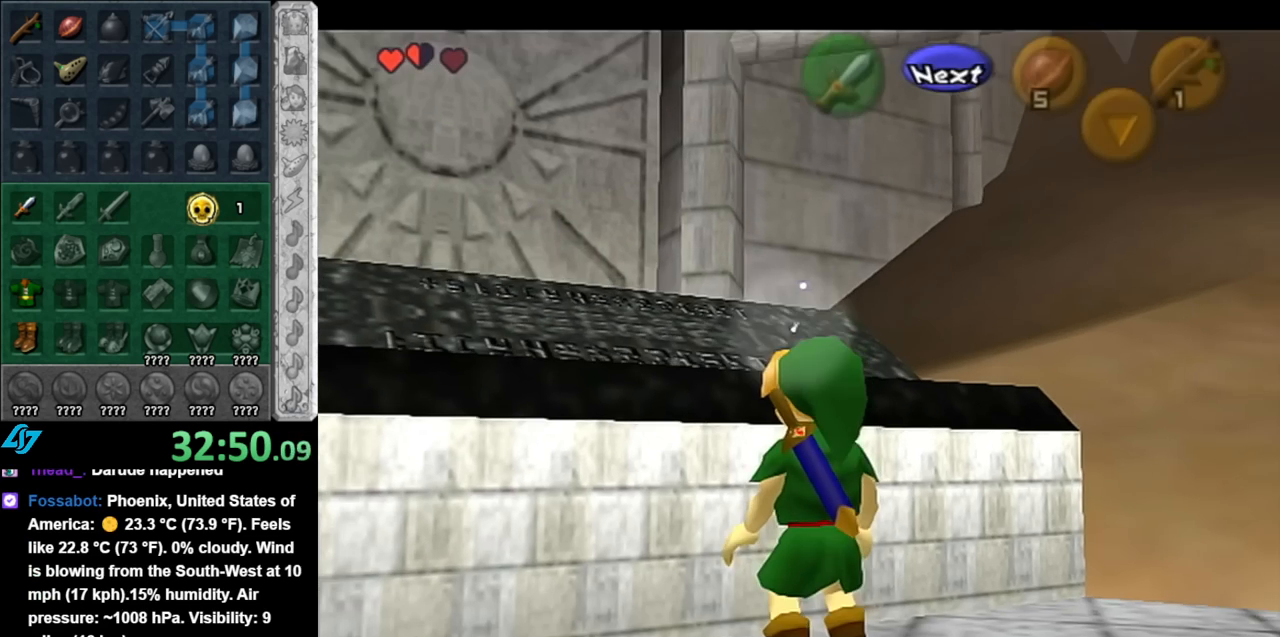
{"buttons": [], "left_stick": "left", "right_stick": "center", "events": [[83, "left_stick", "left"]]}
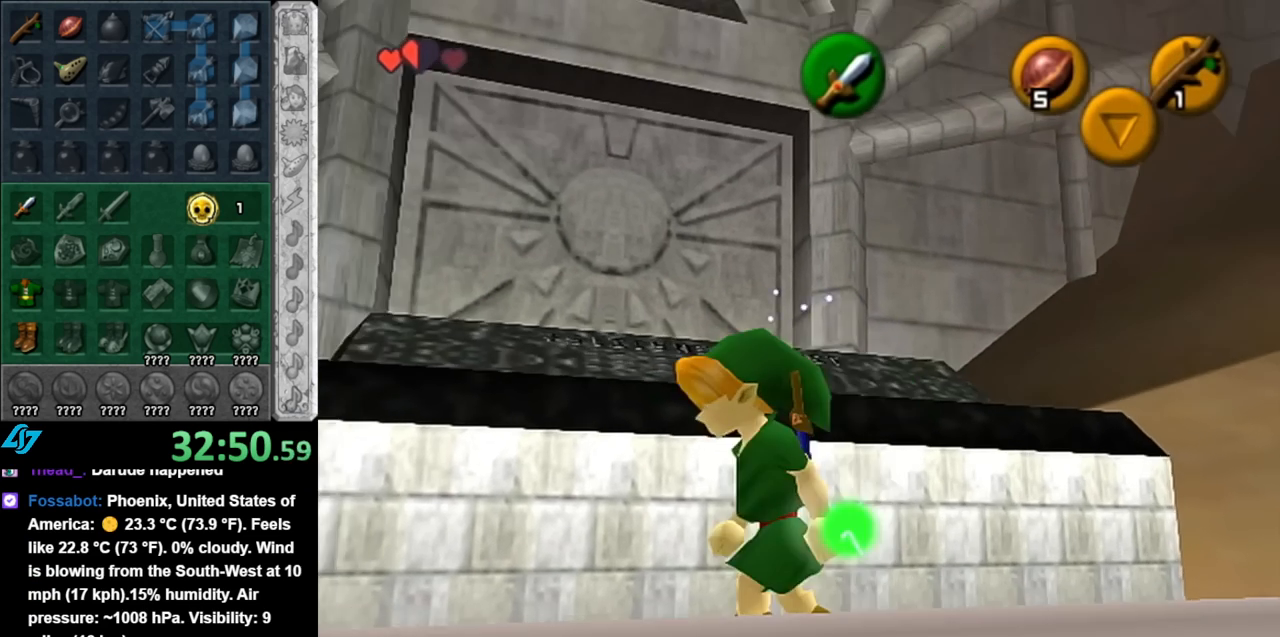
{"buttons": [], "left_stick": "up", "right_stick": "center", "events": [[150, "left_stick", "up-left"], [317, "left_stick", "up"]]}
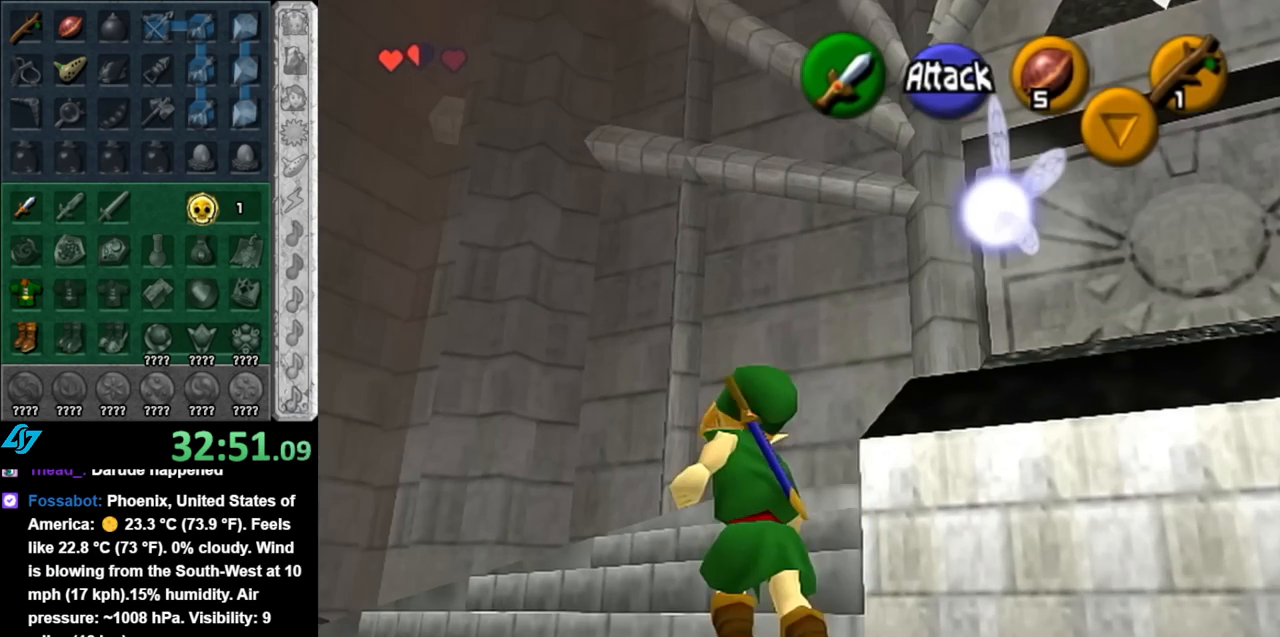
{"buttons": [], "left_stick": "up-right", "right_stick": "center", "events": [[150, "left_stick", "up-right"]]}
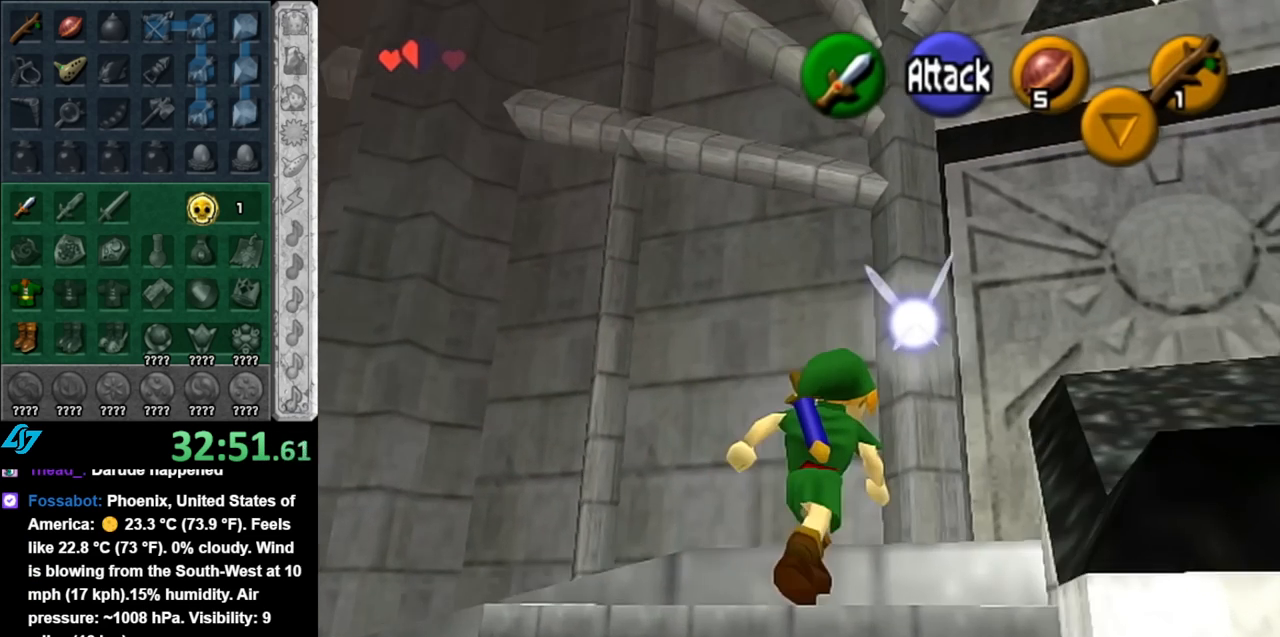
{"buttons": [], "left_stick": "up", "right_stick": "center", "events": [[183, "left_stick", "up"]]}
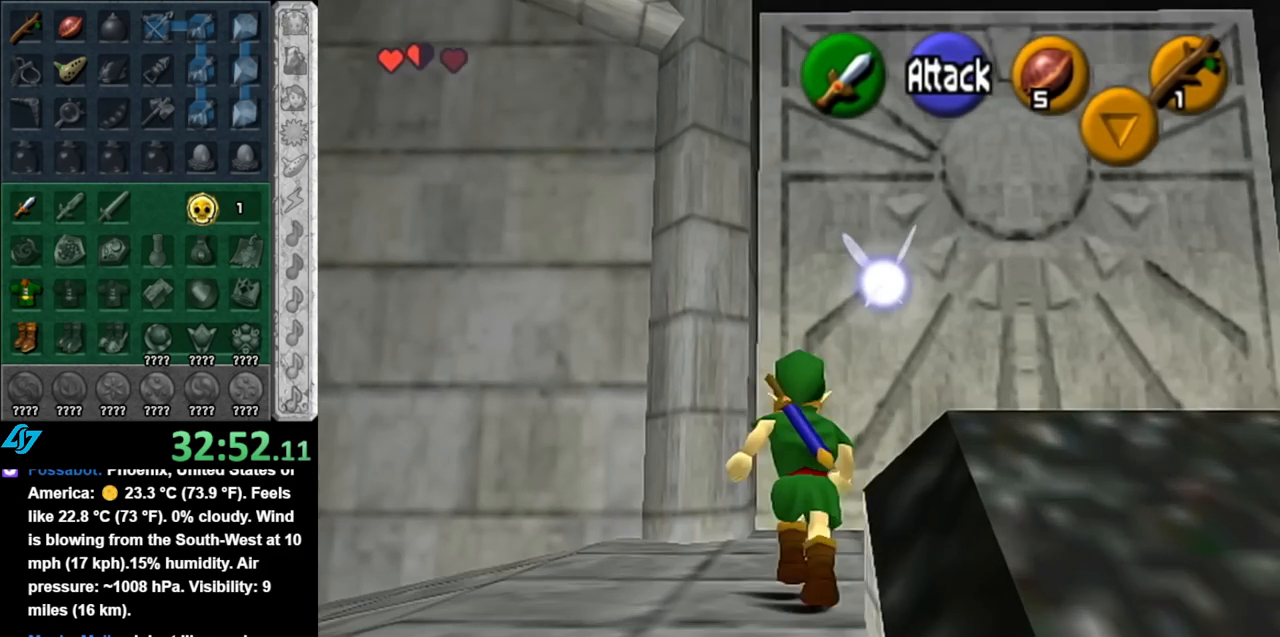
{"buttons": [], "left_stick": "up", "right_stick": "center", "events": [[150, "right_stick", "up"], [183, "left_stick", "center"], [217, "right_stick", "center"], [467, "left_stick", "up"]]}
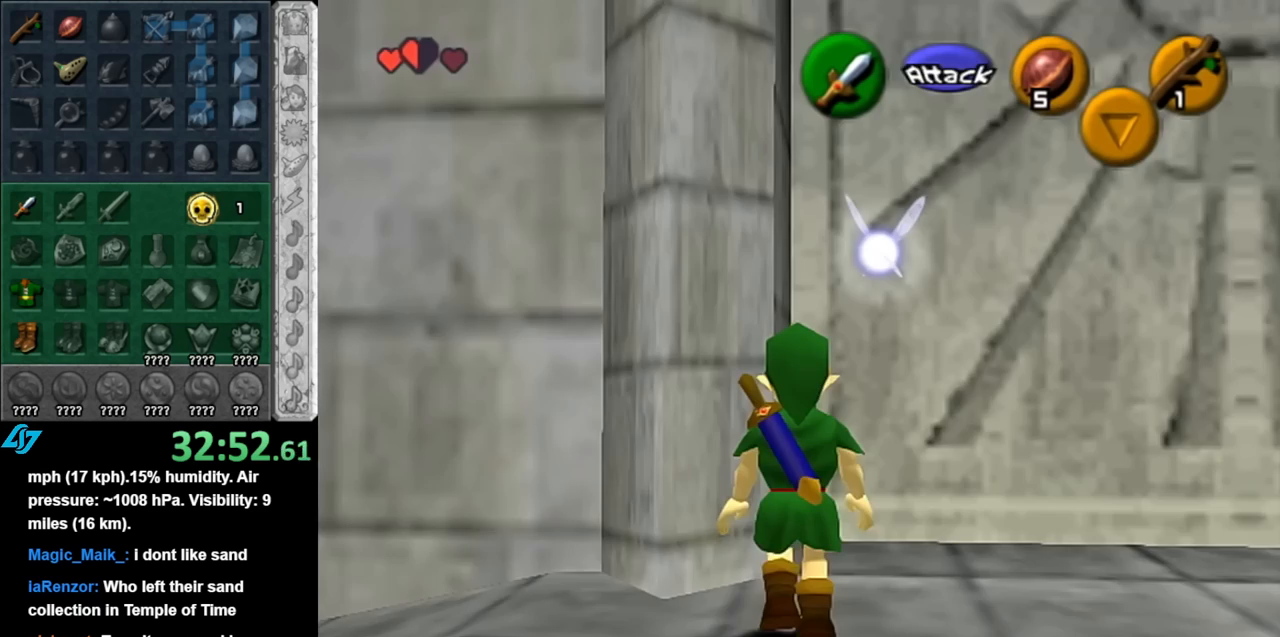
{"buttons": [], "left_stick": "up", "right_stick": "center", "events": []}
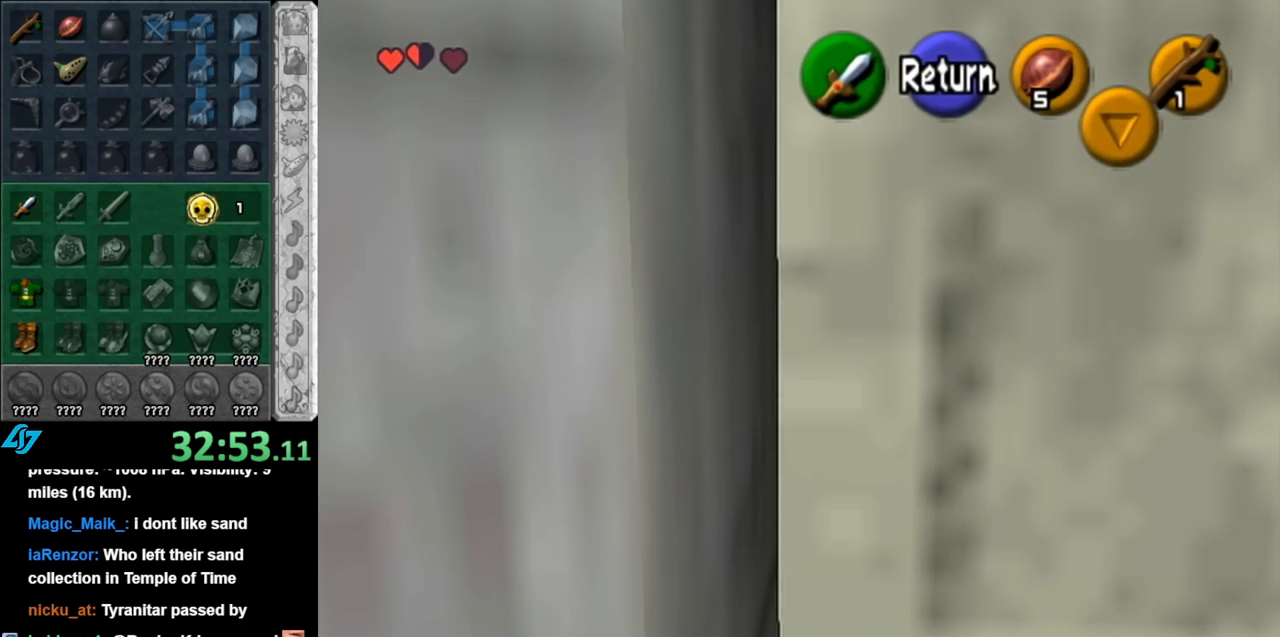
{"buttons": [], "left_stick": "up", "right_stick": "center", "events": []}
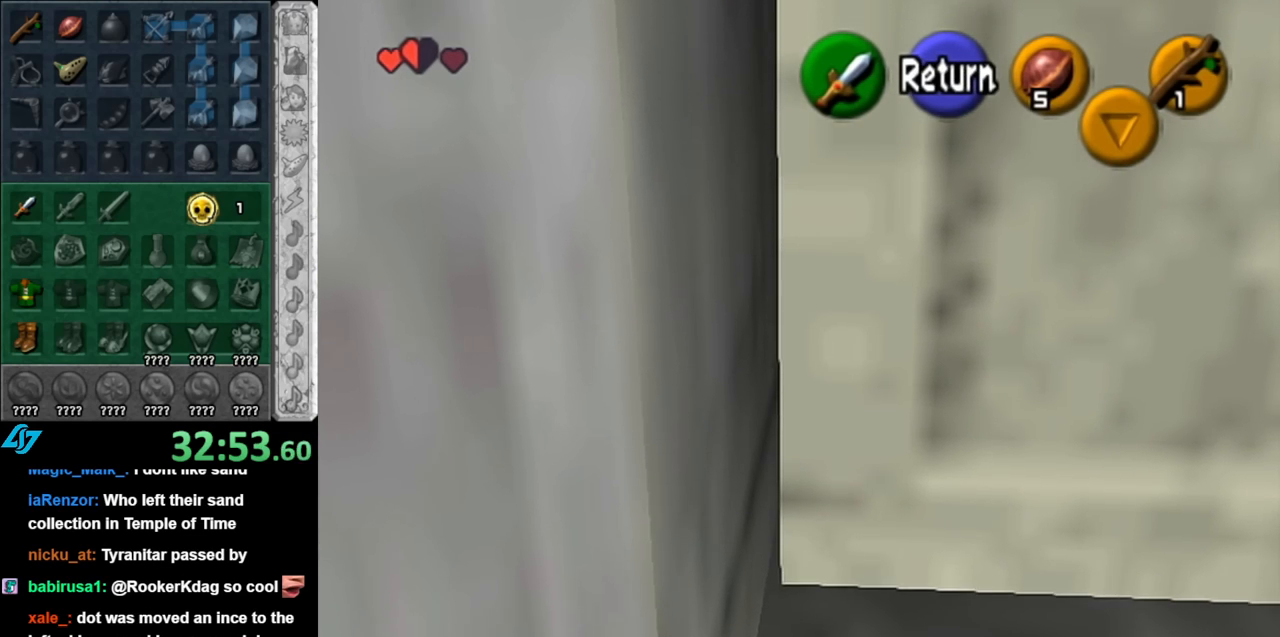
{"buttons": [], "left_stick": "up-right", "right_stick": "center", "events": [[367, "left_stick", "up-right"]]}
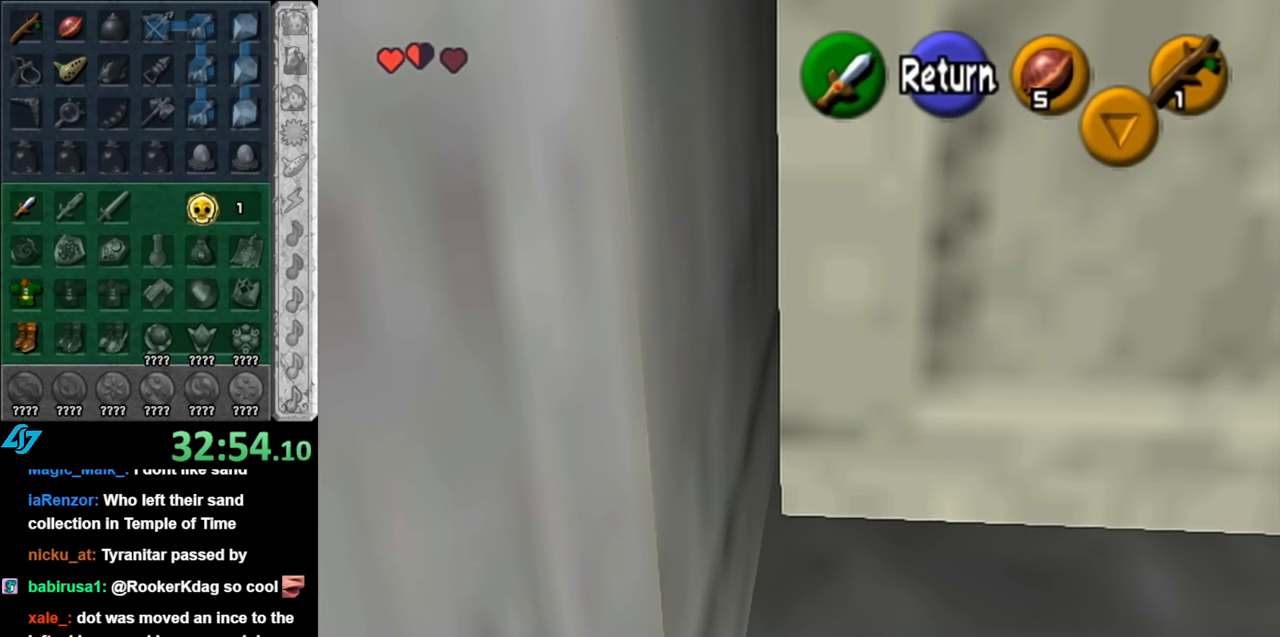
{"buttons": [], "left_stick": "center", "right_stick": "center", "events": [[150, "left_stick", "center"], [183, "A", "down"], [317, "A", "up"]]}
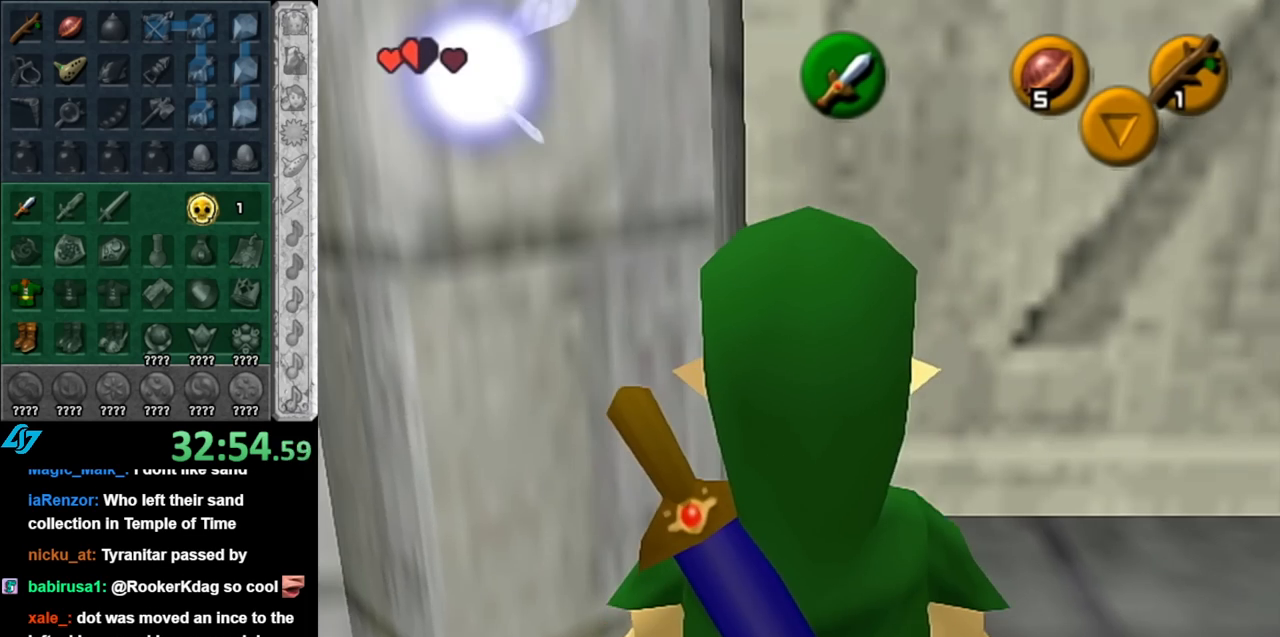
{"buttons": [], "left_stick": "center", "right_stick": "center", "events": [[67, "left_stick", "down"], [317, "left_stick", "center"]]}
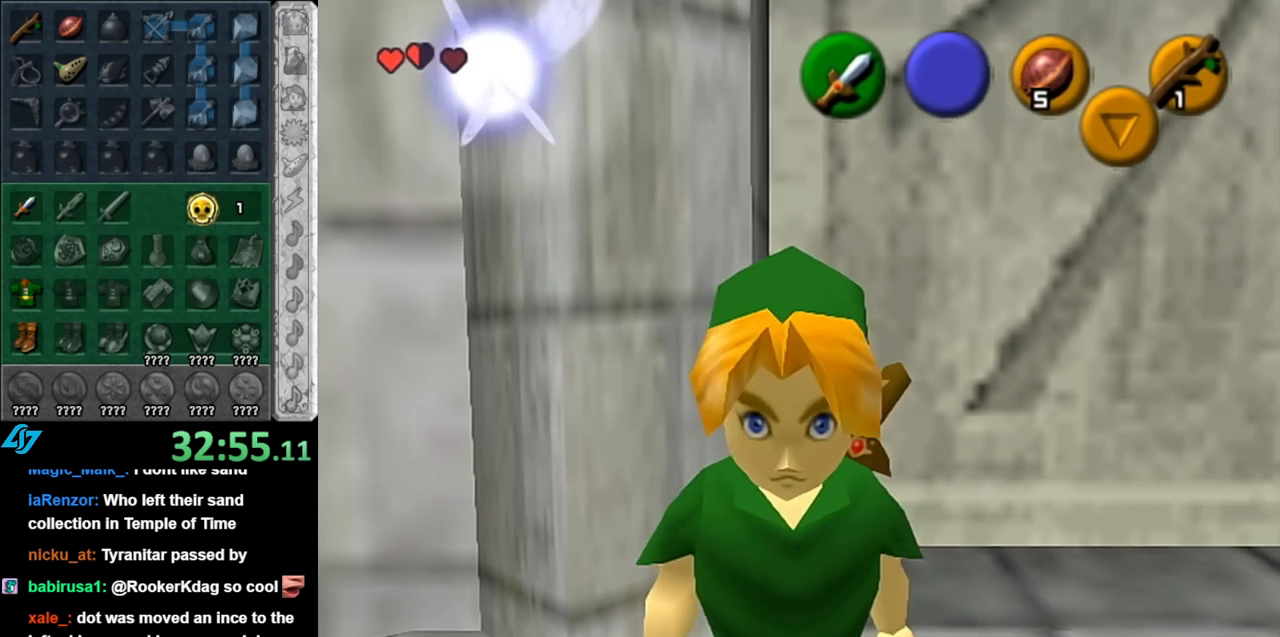
{"buttons": [], "left_stick": "center", "right_stick": "center", "events": [[33, "left_stick", "up"], [217, "left_stick", "center"], [250, "right_stick", "up"], [367, "right_stick", "center"]]}
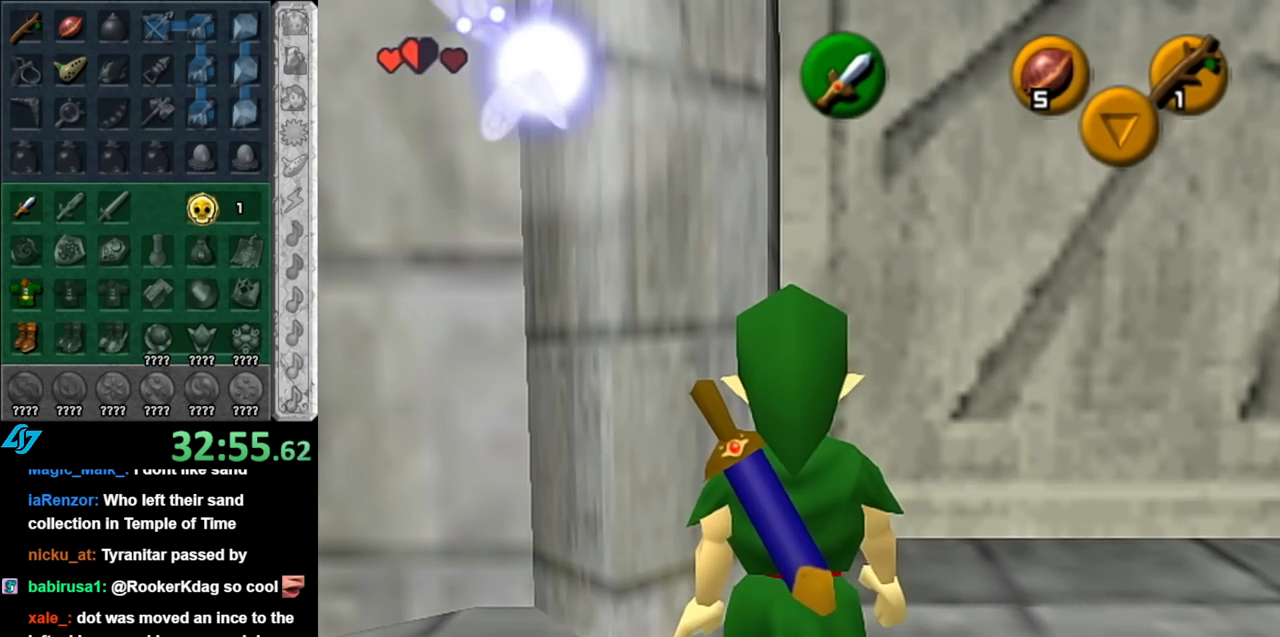
{"buttons": [], "left_stick": "center", "right_stick": "center", "events": []}
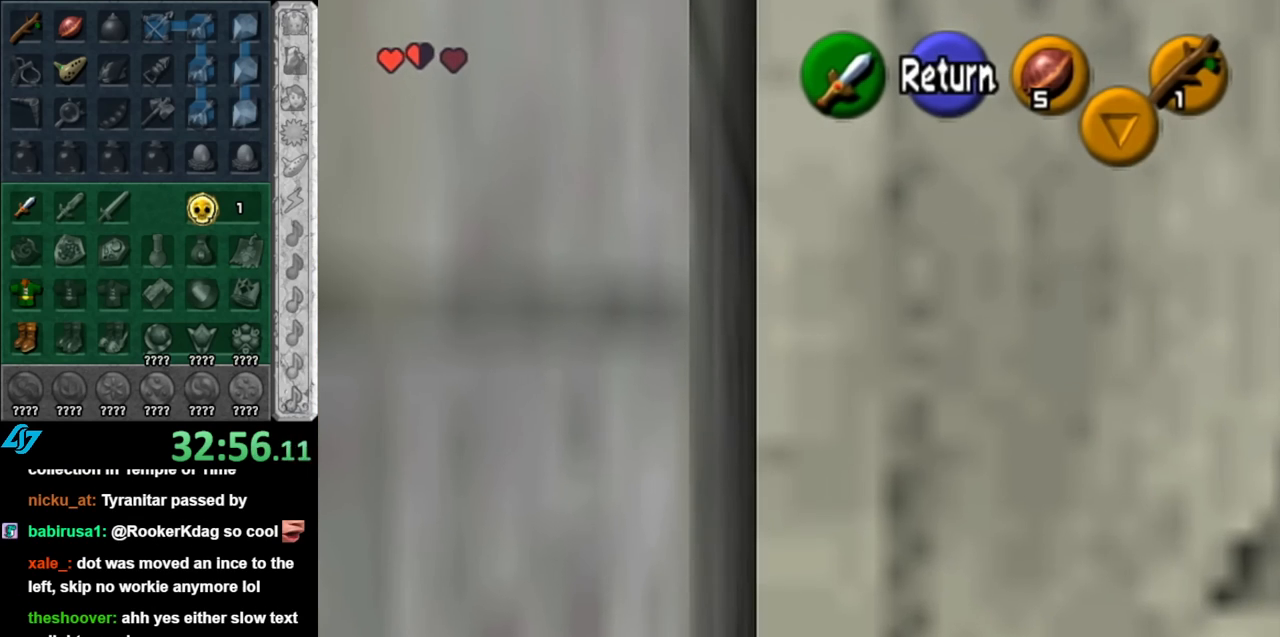
{"buttons": ["A"], "left_stick": "center", "right_stick": "center", "events": [[433, "A", "down"]]}
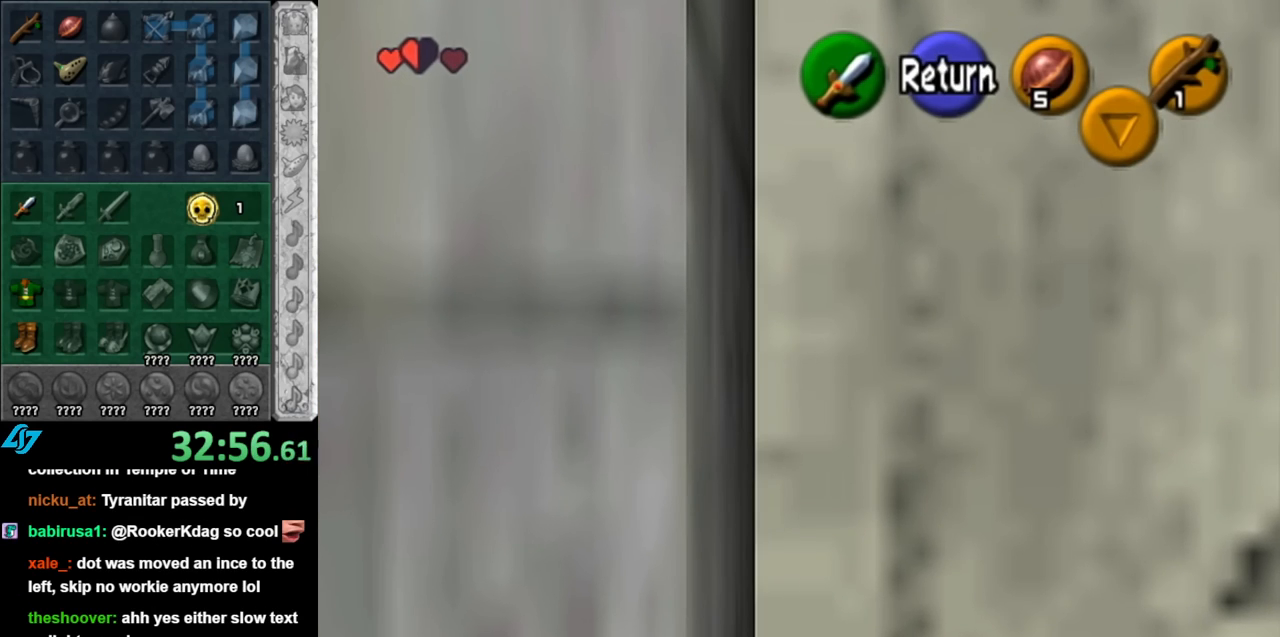
{"buttons": [], "left_stick": "up-left", "right_stick": "center", "events": [[67, "A", "up"], [67, "left_stick", "up-right"], [350, "left_stick", "up"], [500, "left_stick", "up-left"]]}
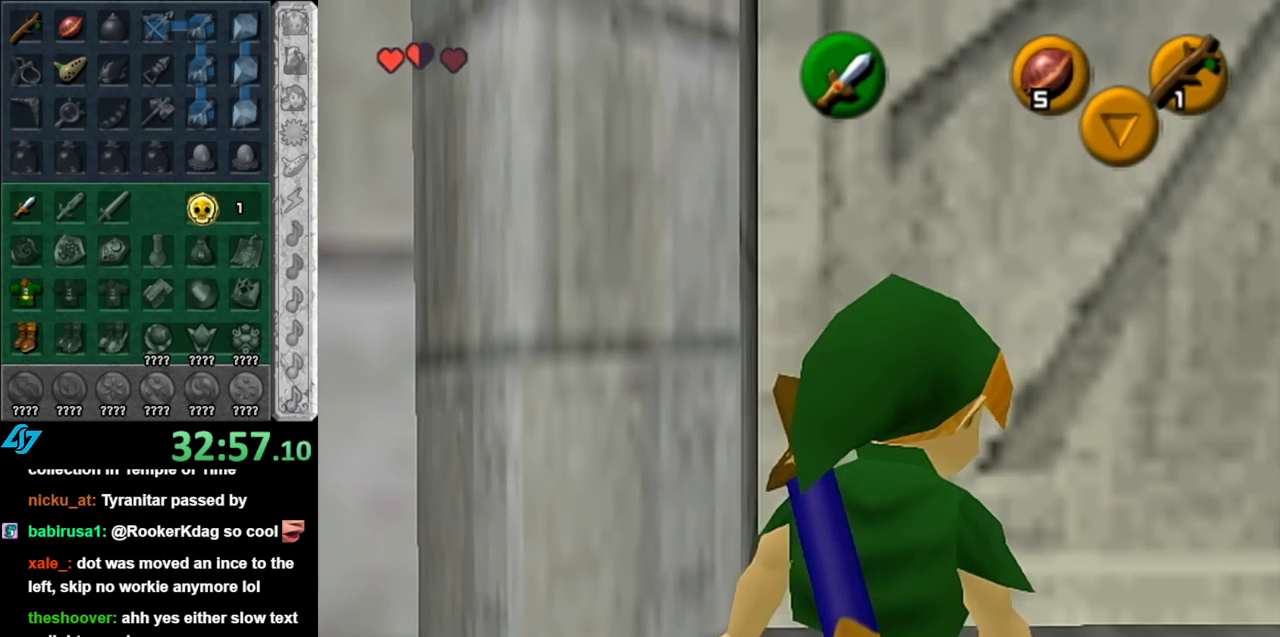
{"buttons": [], "left_stick": "center", "right_stick": "center", "events": [[283, "L1", "down"], [317, "left_stick", "center"], [500, "L1", "up"]]}
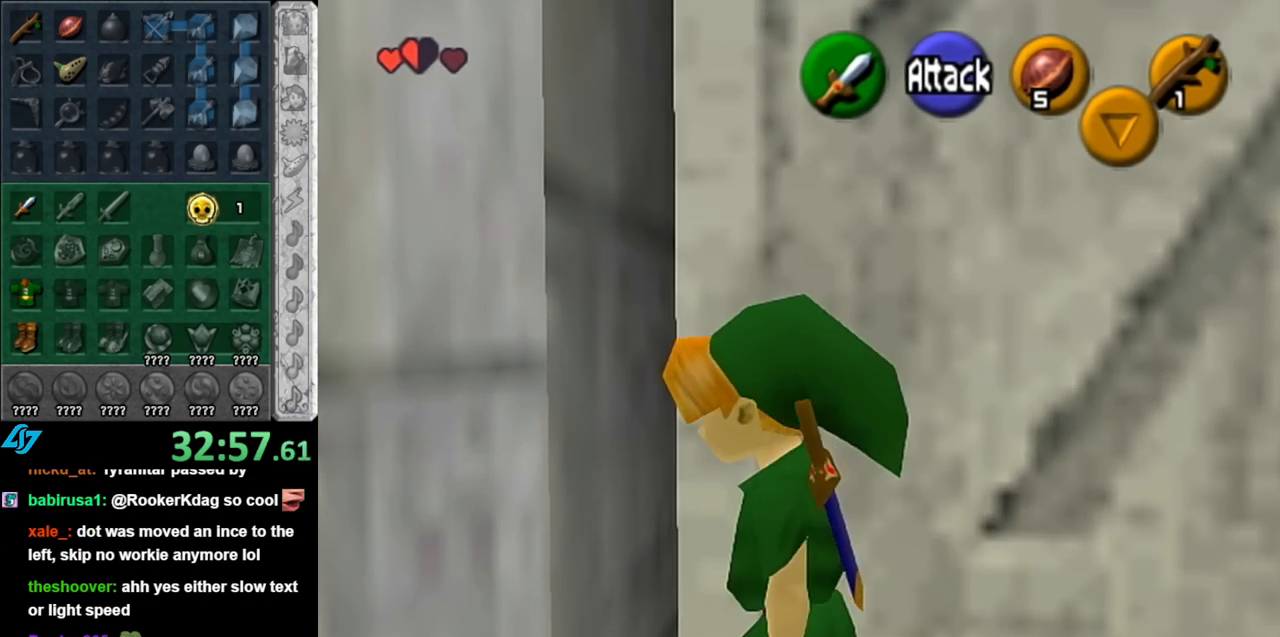
{"buttons": ["L1"], "left_stick": "center", "right_stick": "center", "events": [[150, "left_stick", "down"], [250, "left_stick", "center"], [333, "L1", "down"]]}
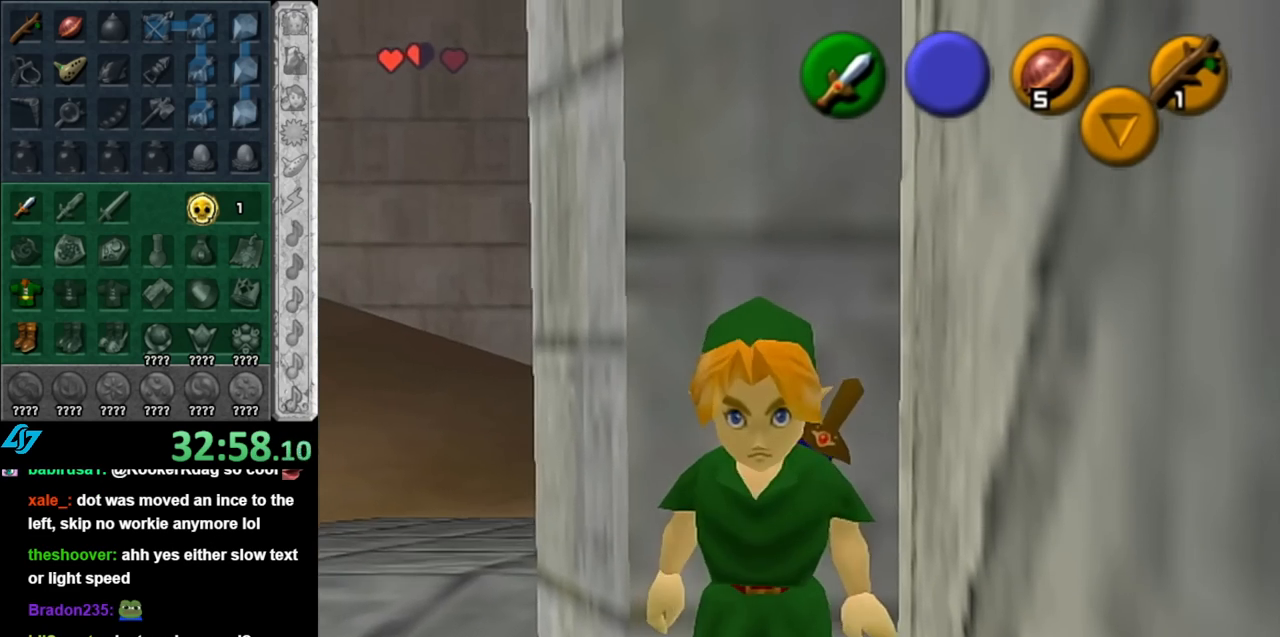
{"buttons": [], "left_stick": "left", "right_stick": "center", "events": [[250, "L1", "up"], [500, "left_stick", "left"]]}
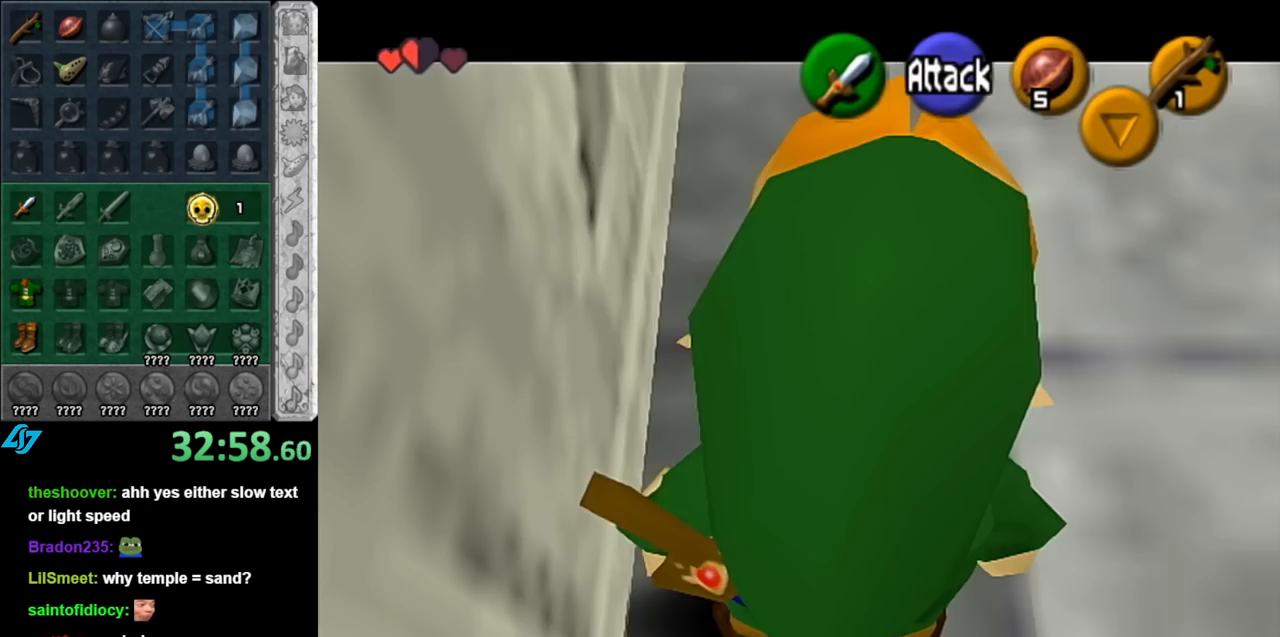
{"buttons": ["L1"], "left_stick": "down", "right_stick": "center", "events": [[183, "L1", "down"], [250, "left_stick", "center"], [400, "left_stick", "down"]]}
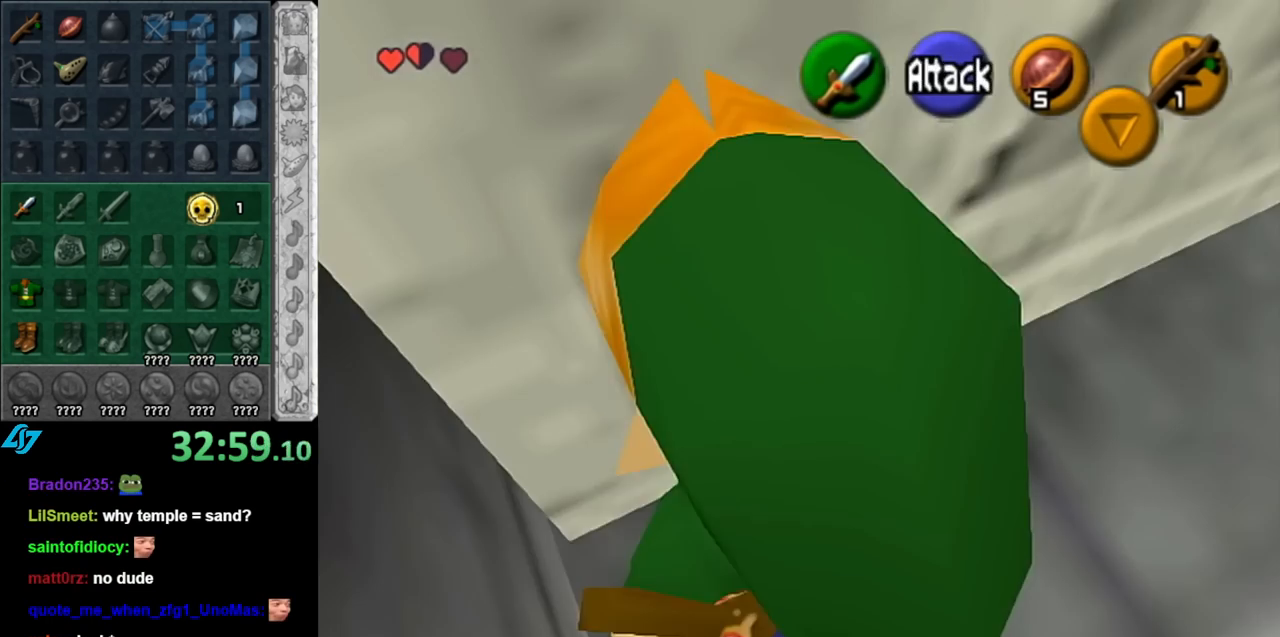
{"buttons": ["L1"], "left_stick": "down", "right_stick": "center", "events": [[317, "L1", "up"], [433, "L1", "down"]]}
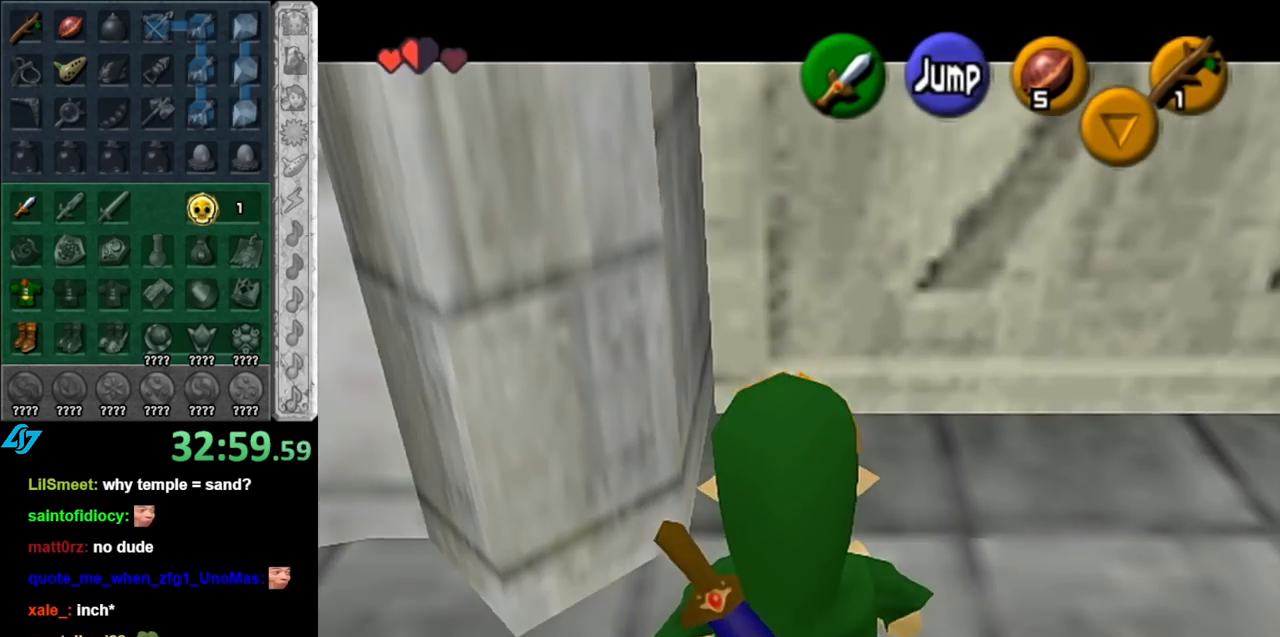
{"buttons": ["L1"], "left_stick": "down", "right_stick": "center", "events": [[217, "left_stick", "down-right"], [350, "left_stick", "down"]]}
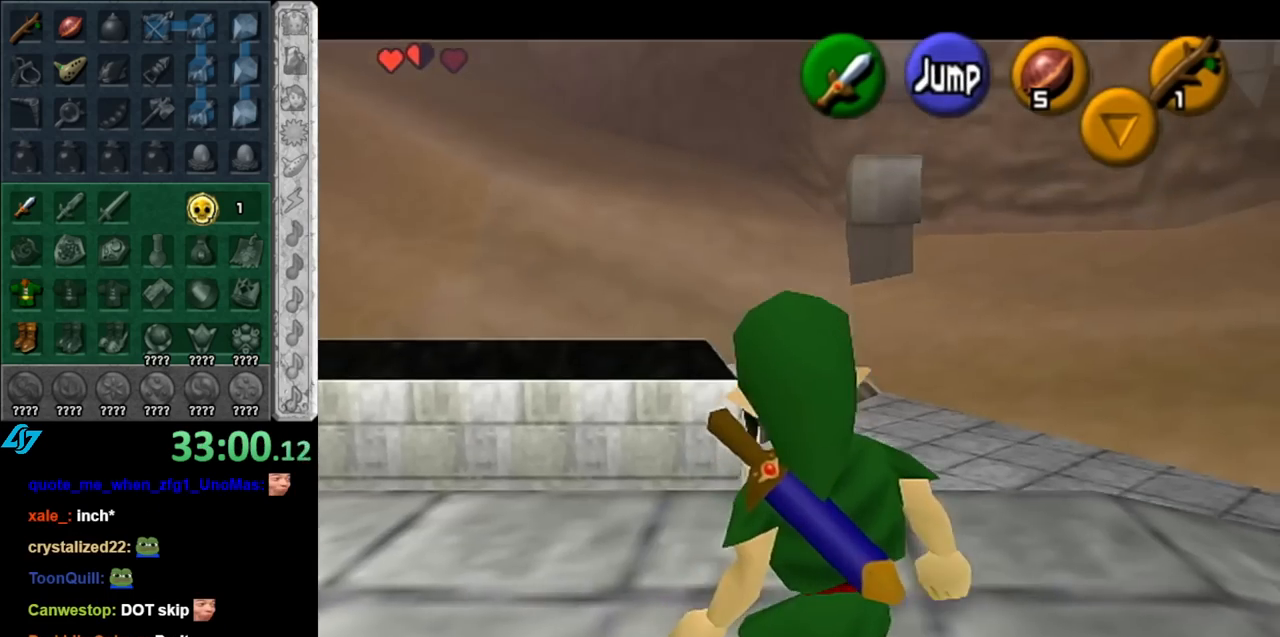
{"buttons": ["L1"], "left_stick": "center", "right_stick": "center", "events": [[217, "A", "down"], [367, "A", "up"], [433, "left_stick", "center"]]}
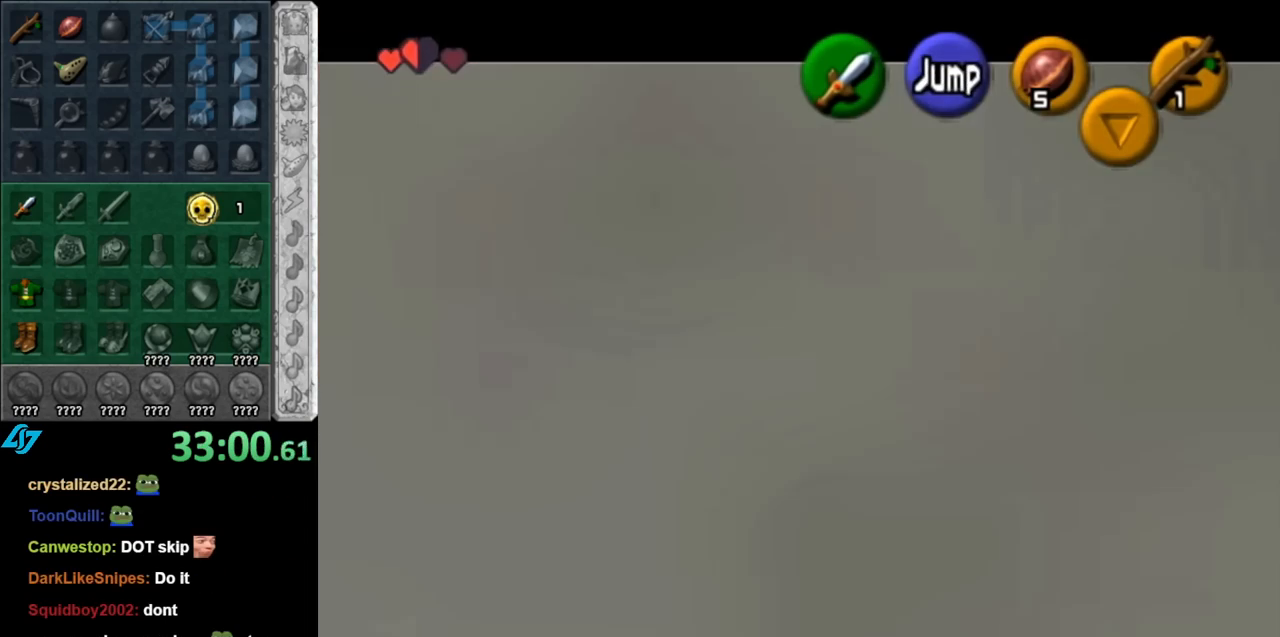
{"buttons": ["L1"], "left_stick": "center", "right_stick": "center", "events": [[383, "A", "down"], [500, "A", "up"]]}
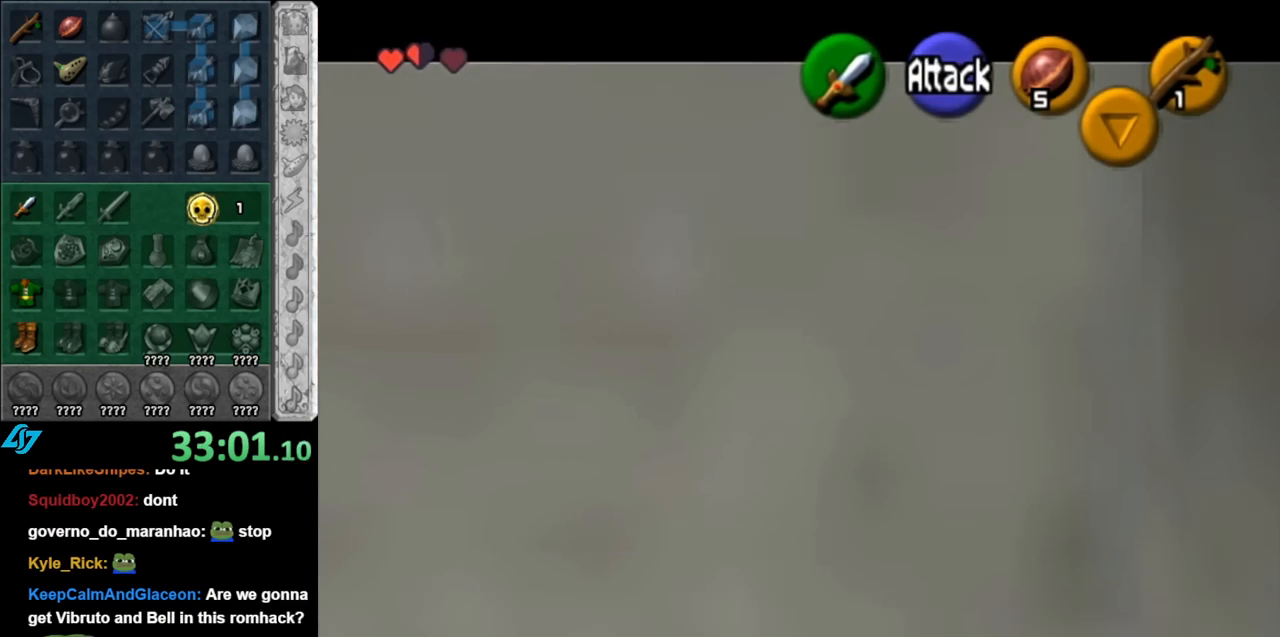
{"buttons": [], "left_stick": "down", "right_stick": "center", "events": [[33, "L1", "up"], [117, "left_stick", "down"]]}
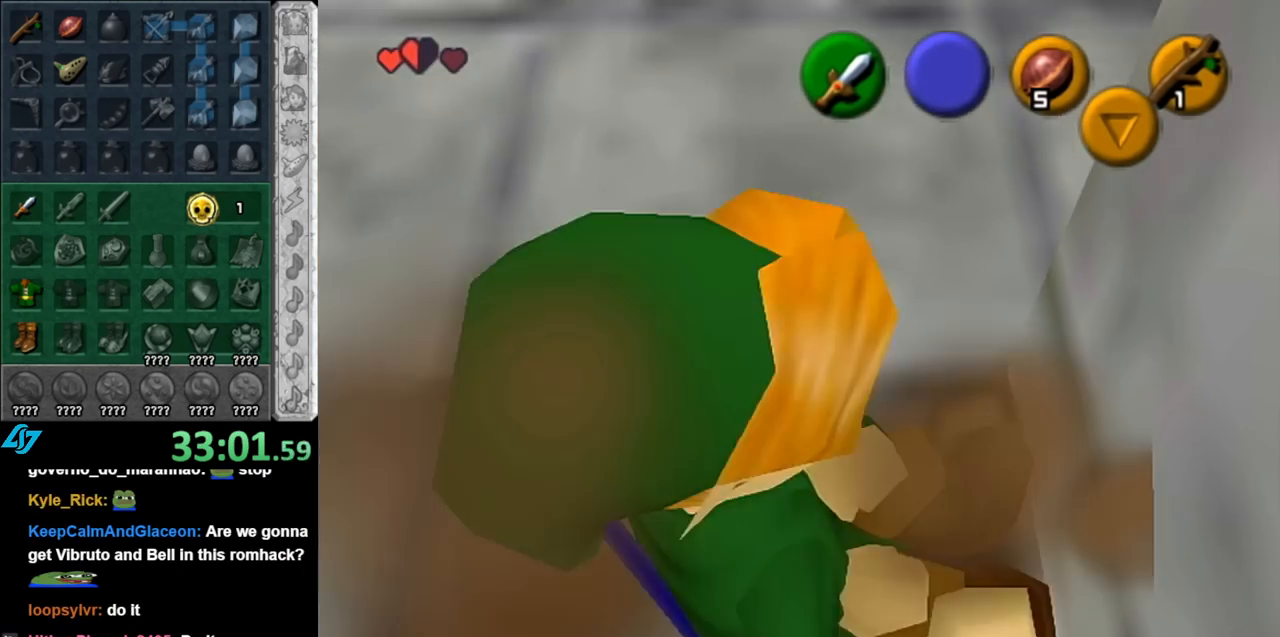
{"buttons": [], "left_stick": "center", "right_stick": "center", "events": [[117, "left_stick", "center"], [367, "left_stick", "left"], [467, "left_stick", "center"]]}
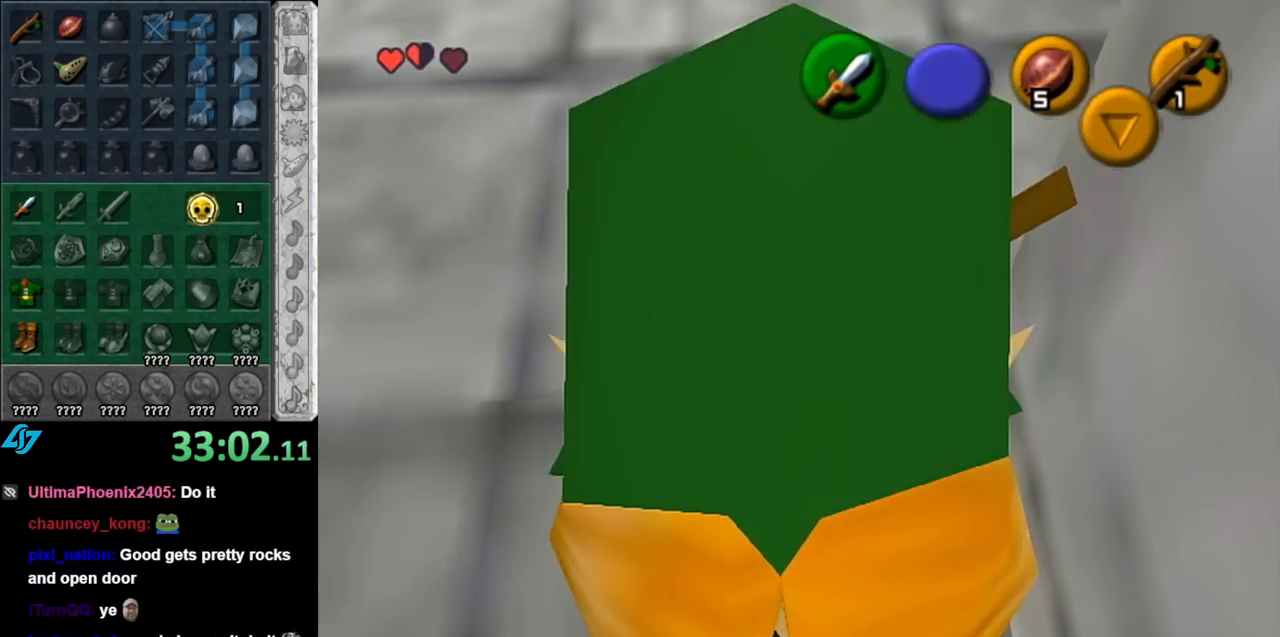
{"buttons": ["L1"], "left_stick": "down", "right_stick": "center", "events": [[67, "L1", "down"], [317, "left_stick", "down"], [367, "A", "down"], [467, "A", "up"]]}
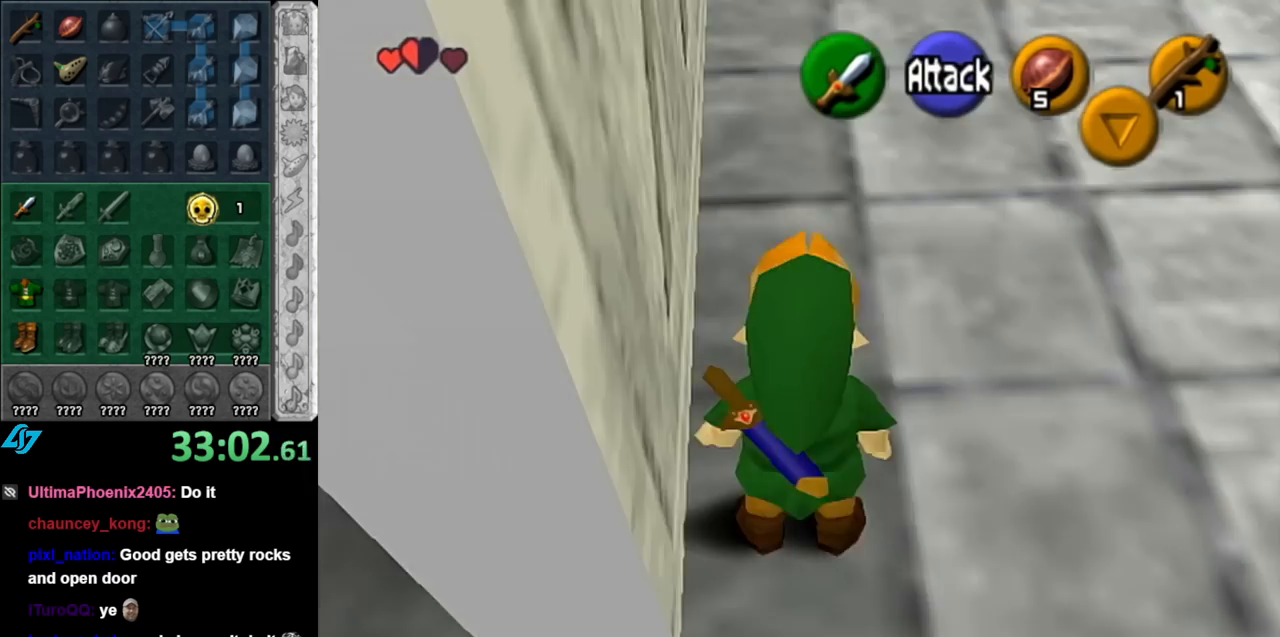
{"buttons": ["L1"], "left_stick": "down-left", "right_stick": "center", "events": [[467, "left_stick", "down-left"]]}
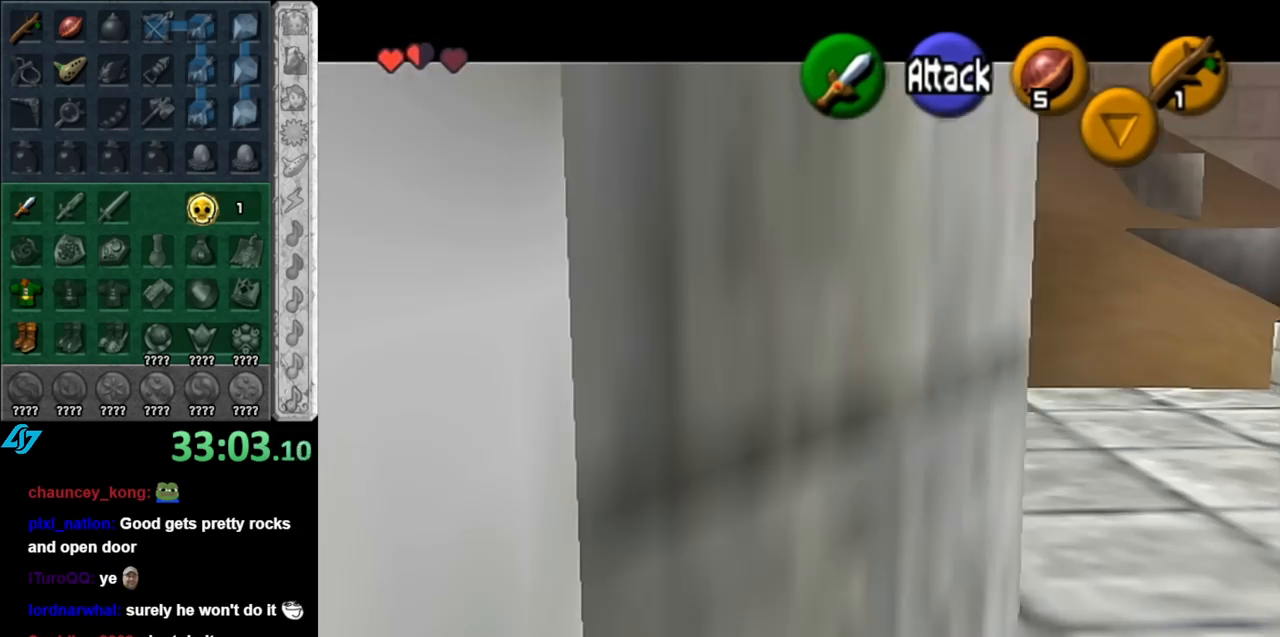
{"buttons": ["L1"], "left_stick": "center", "right_stick": "center", "events": [[33, "left_stick", "left"], [183, "A", "down"], [350, "A", "up"], [350, "left_stick", "center"]]}